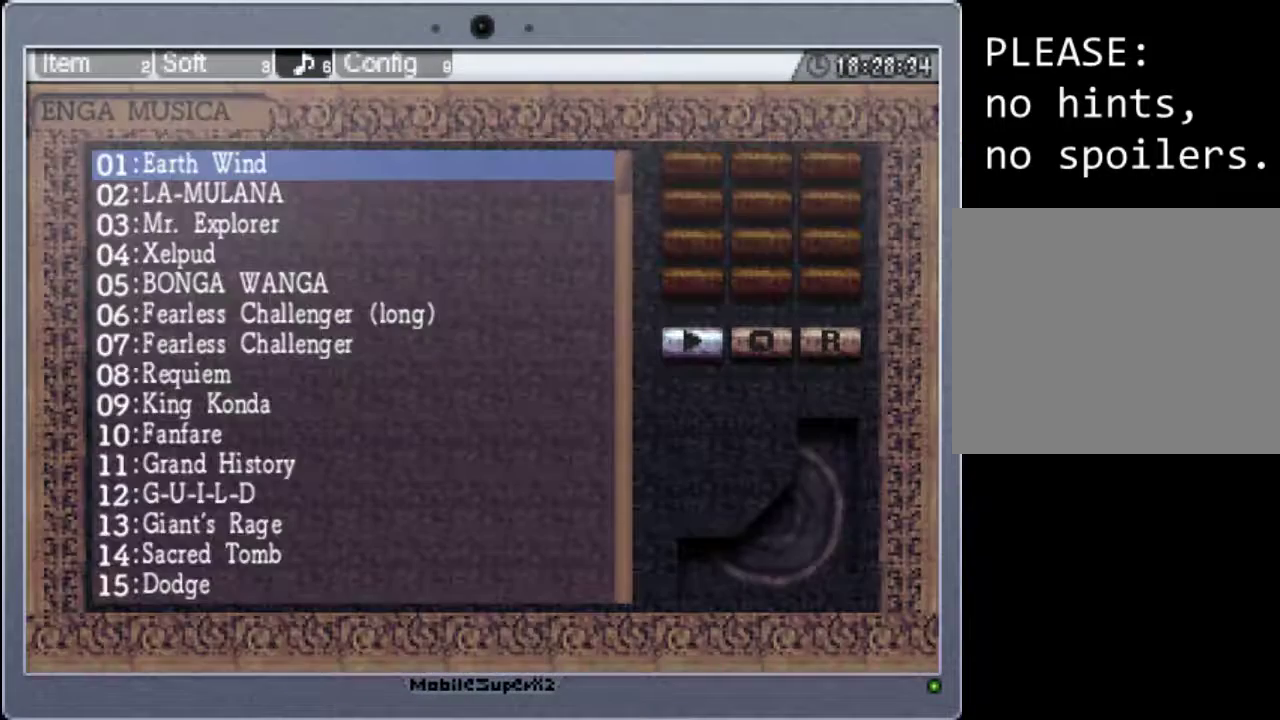
Gameplay with a controller (Xbox layout); each line is a JSON object with the inputs held at the frame after it. "events" lists button and stick changes between this image and that frame as [ms after this image, input, new state], when the widget could be followed in between. Not read: L3 R3 left_stick right_stick.
{"buttons": [], "events": [[33, "A", "down"], [200, "A", "up"]]}
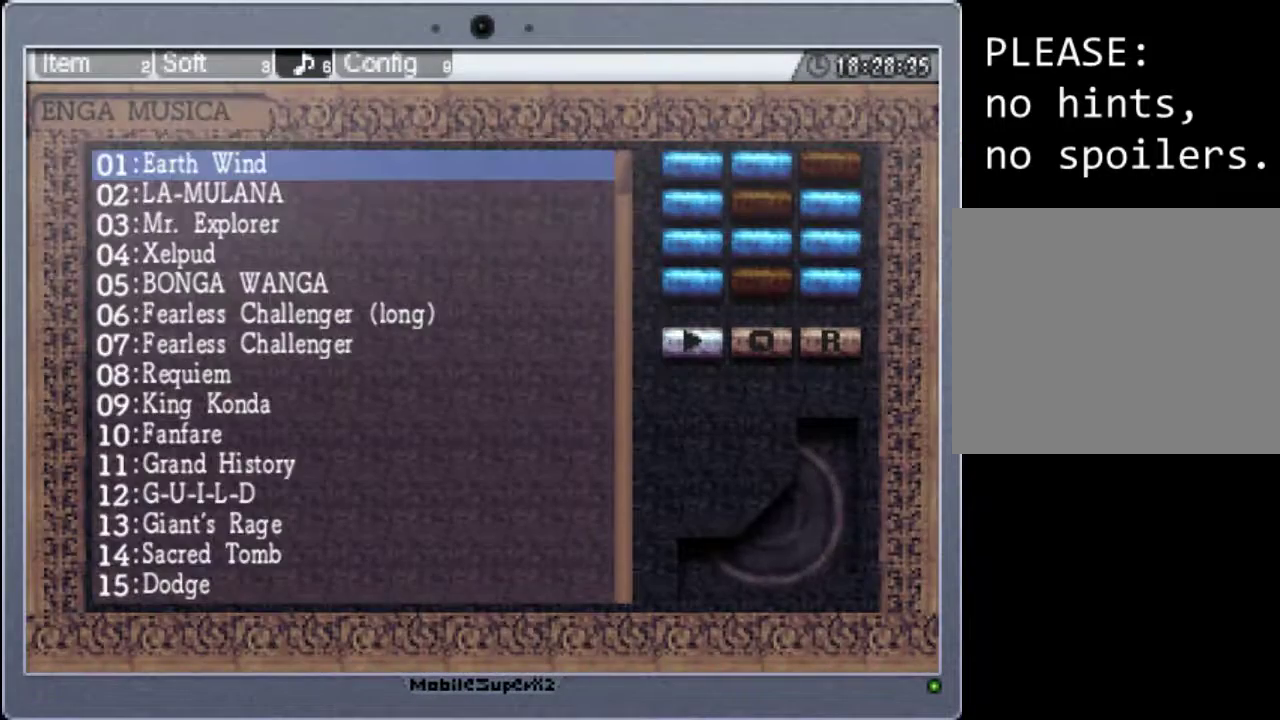
{"buttons": [], "events": [[67, "DPAD_DOWN", "down"], [167, "DPAD_DOWN", "up"]]}
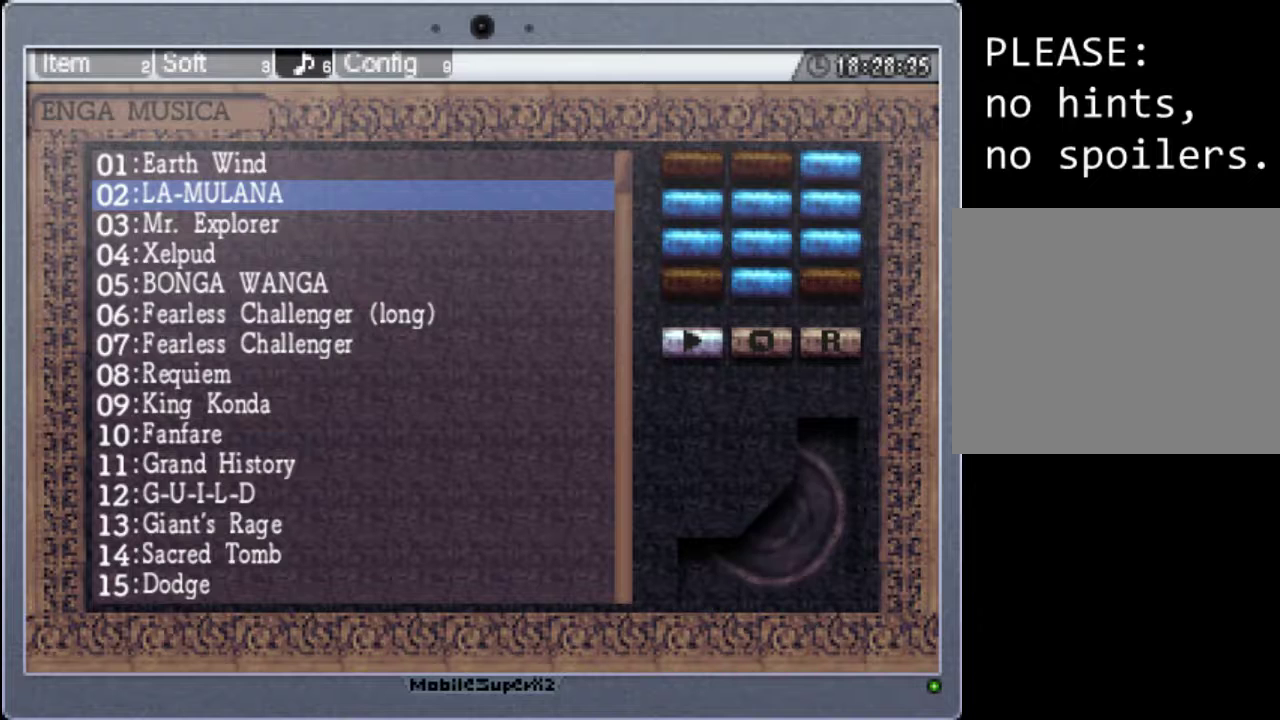
{"buttons": [], "events": [[333, "A", "down"], [500, "A", "up"]]}
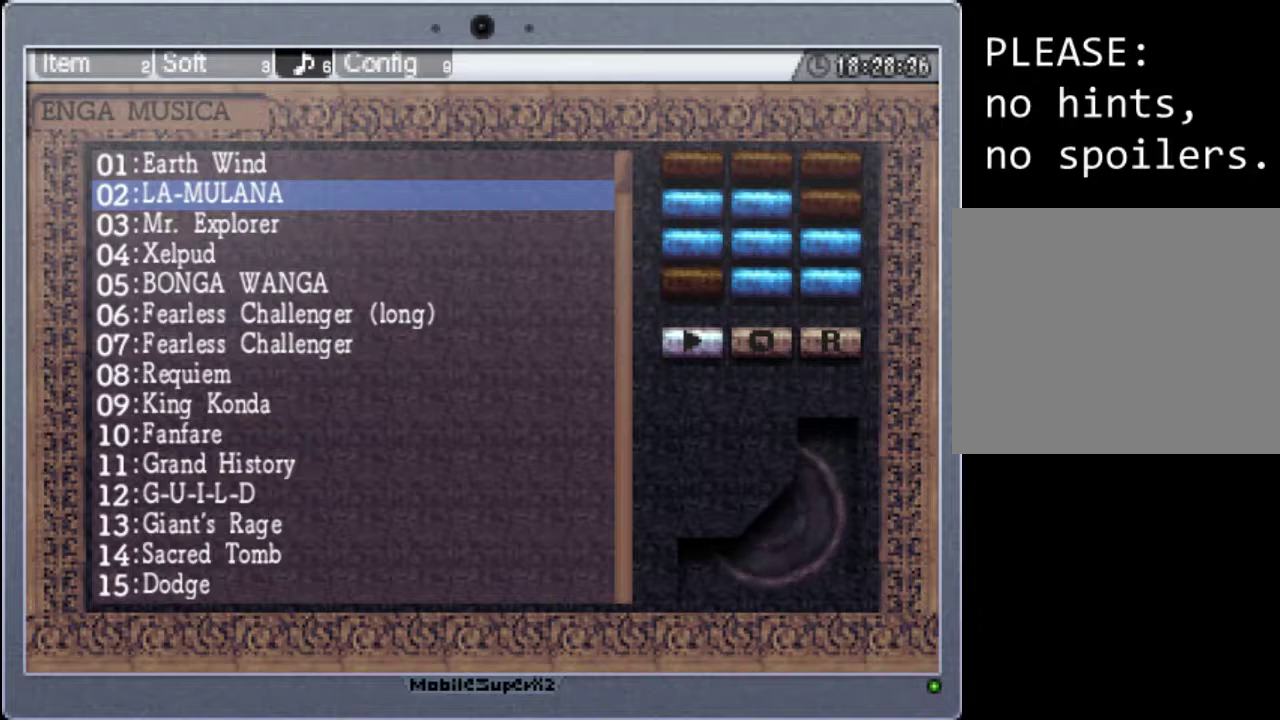
{"buttons": ["DPAD_DOWN"], "events": [[500, "DPAD_DOWN", "down"]]}
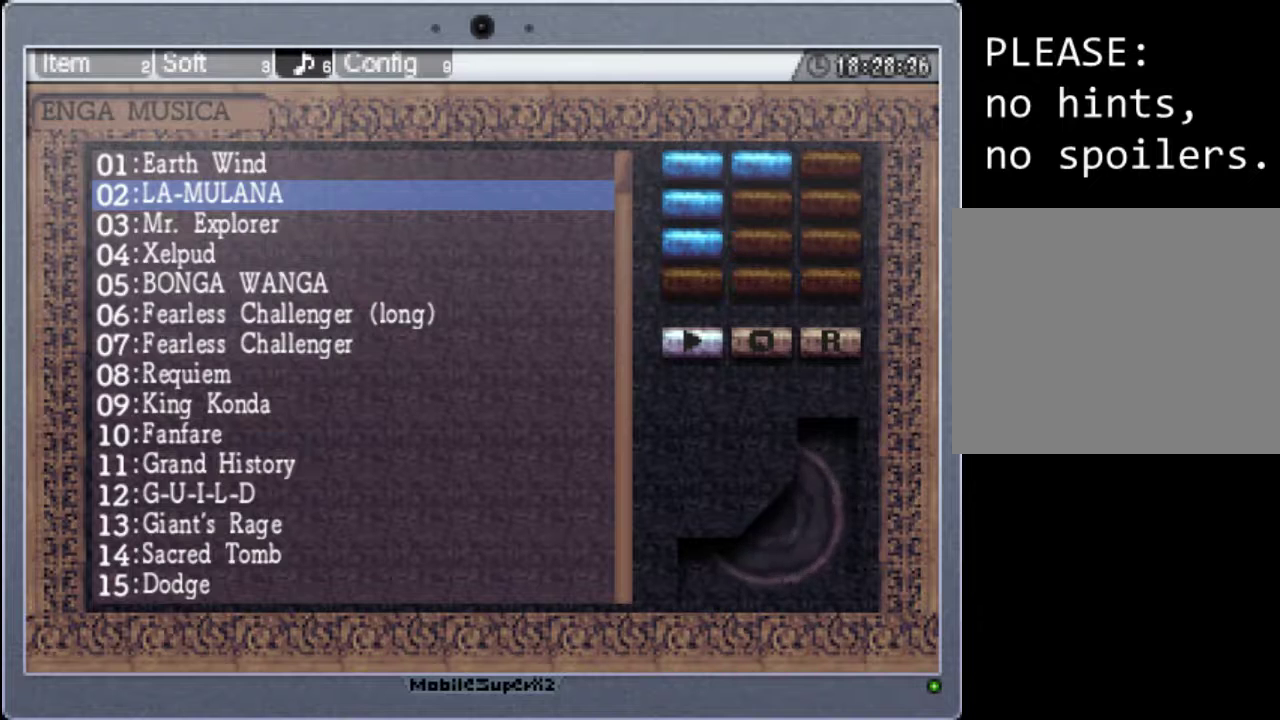
{"buttons": [], "events": [[133, "DPAD_DOWN", "up"], [300, "A", "down"], [500, "A", "up"]]}
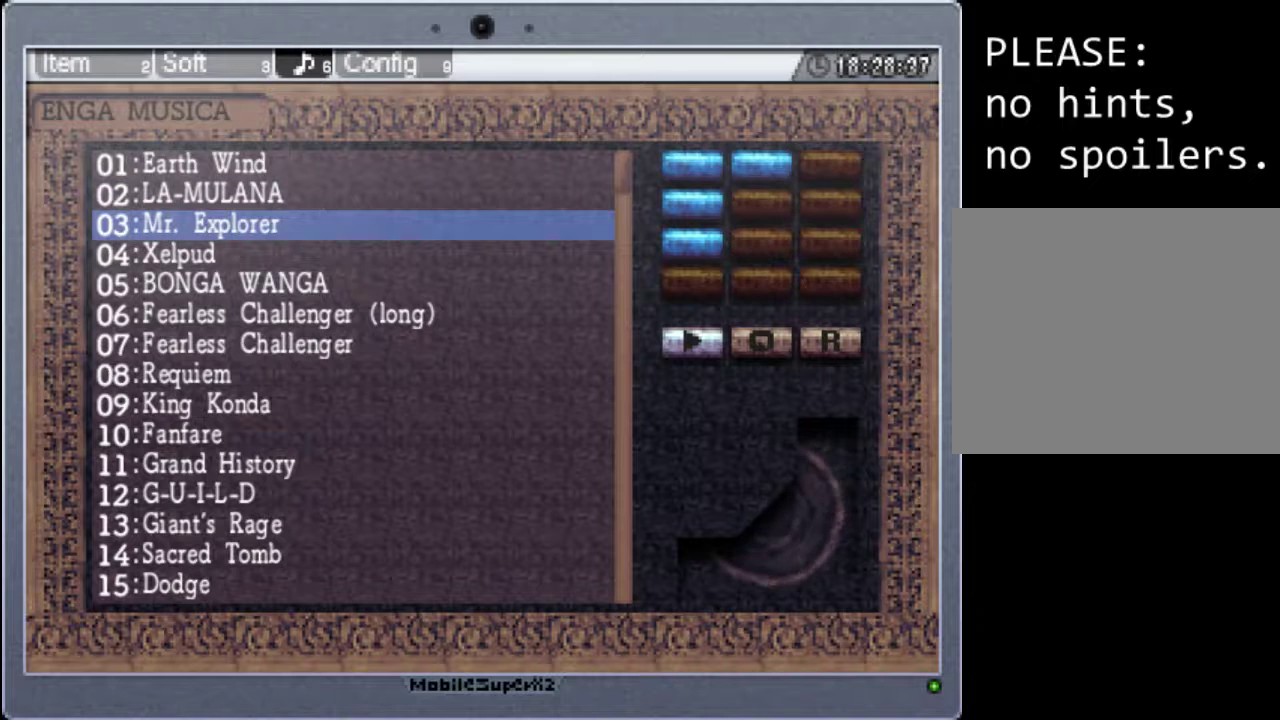
{"buttons": ["DPAD_DOWN"], "events": [[467, "DPAD_DOWN", "down"]]}
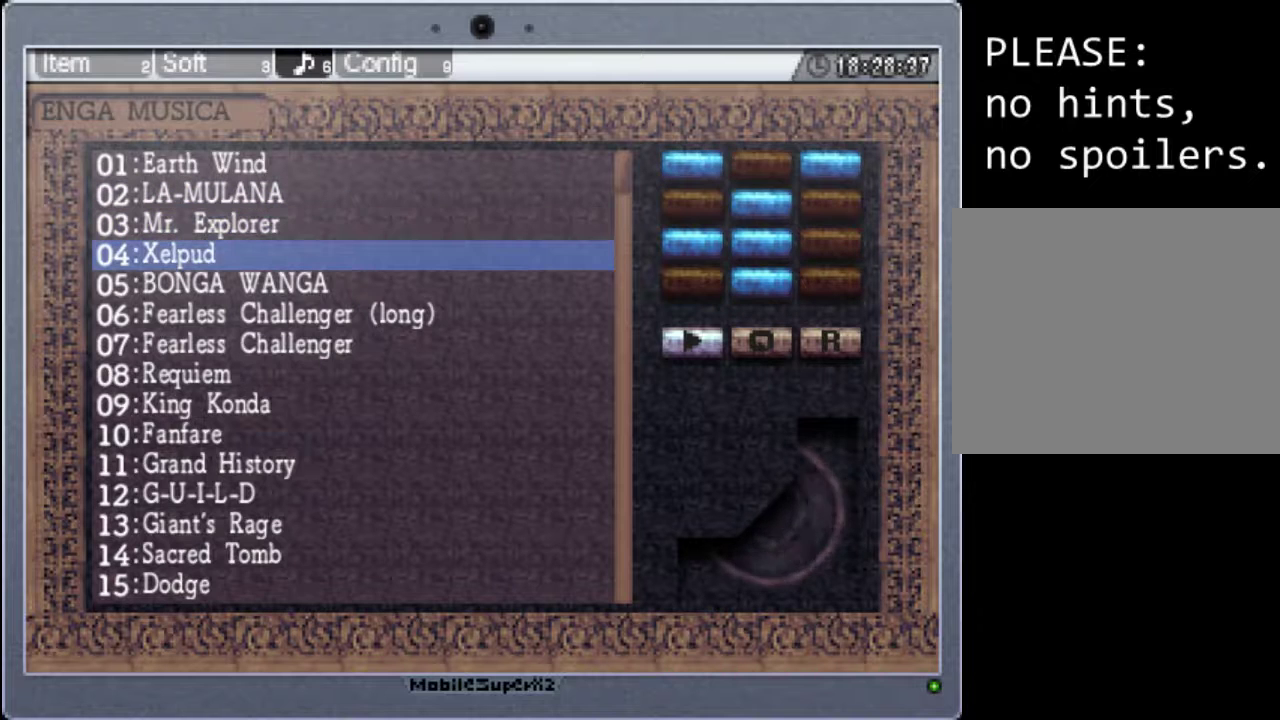
{"buttons": [], "events": [[33, "DPAD_DOWN", "up"], [133, "A", "down"], [267, "A", "up"]]}
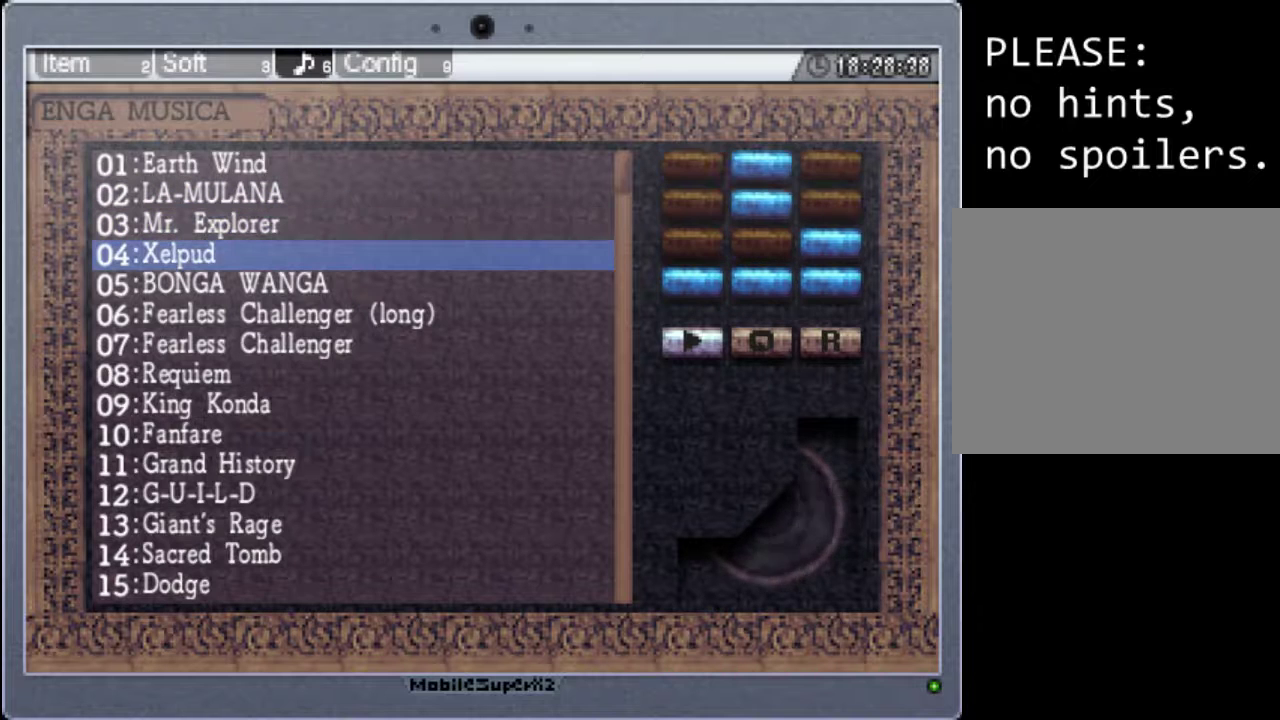
{"buttons": ["A"], "events": [[200, "DPAD_DOWN", "down"], [333, "DPAD_DOWN", "up"], [367, "A", "down"]]}
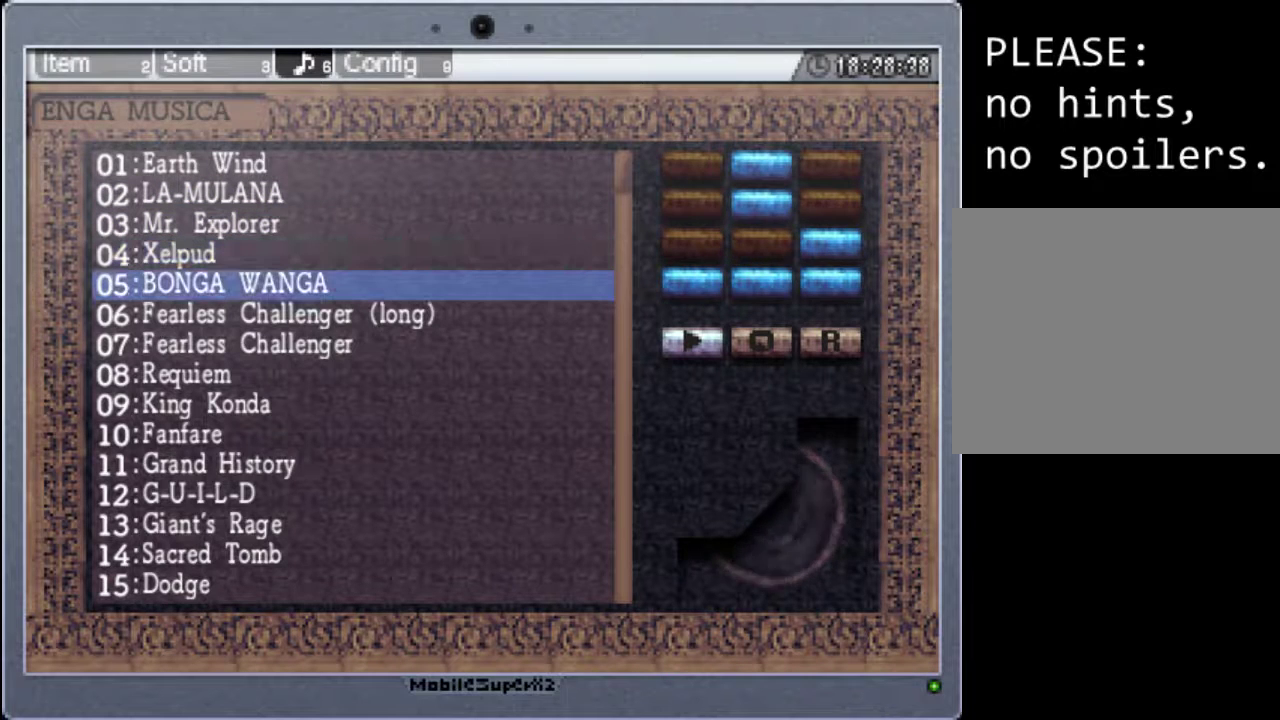
{"buttons": ["DPAD_DOWN"], "events": [[33, "A", "up"], [467, "DPAD_DOWN", "down"]]}
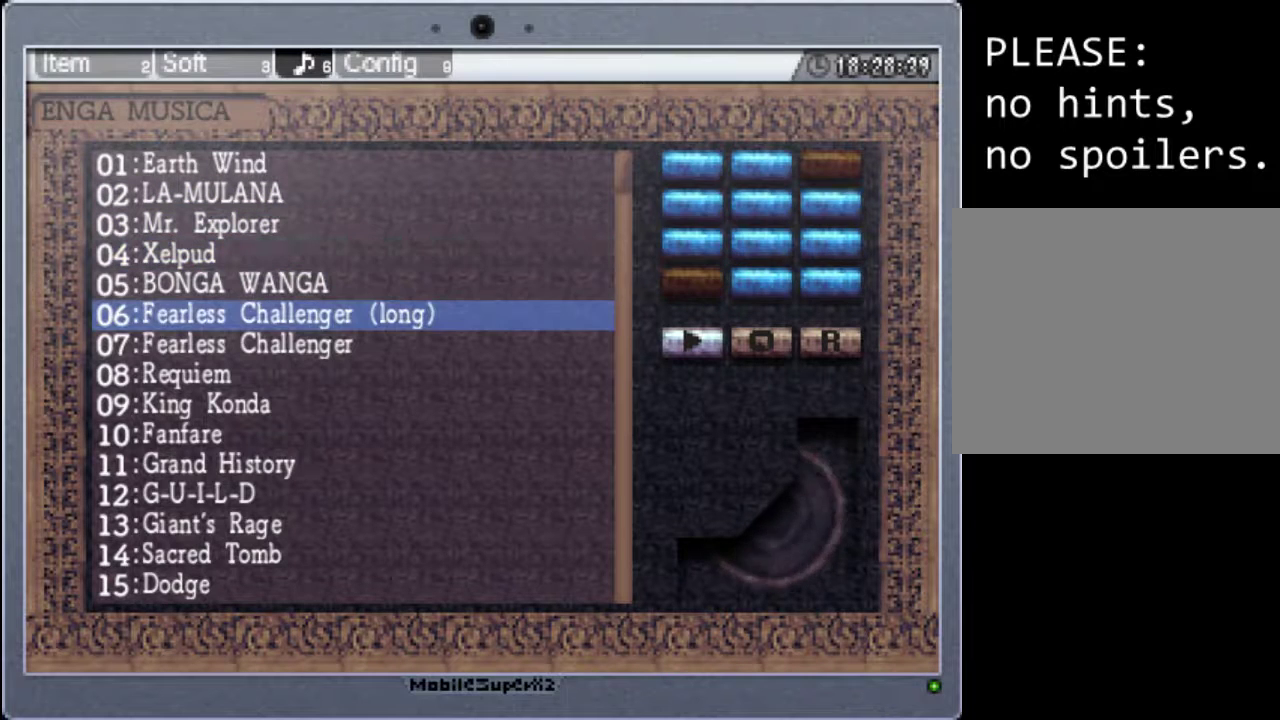
{"buttons": [], "events": [[67, "DPAD_DOWN", "up"], [267, "A", "down"], [467, "A", "up"]]}
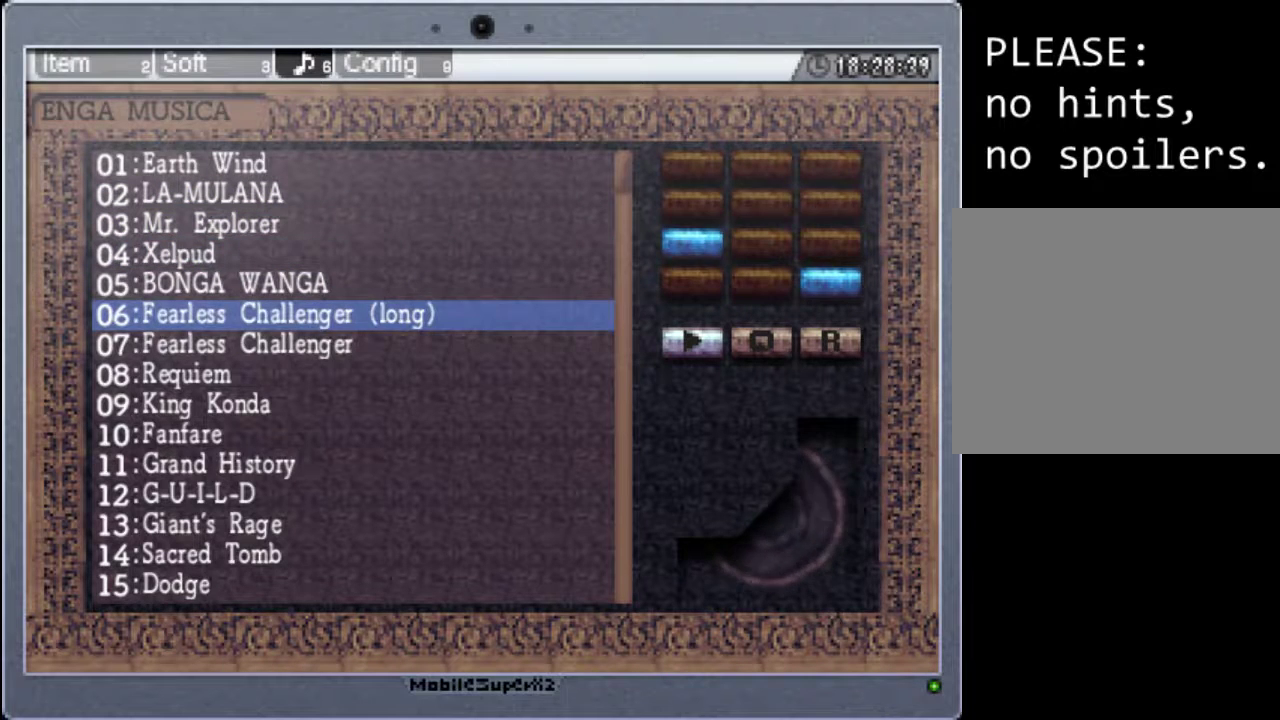
{"buttons": ["A"], "events": [[367, "DPAD_DOWN", "down"], [500, "A", "down"], [500, "DPAD_DOWN", "up"]]}
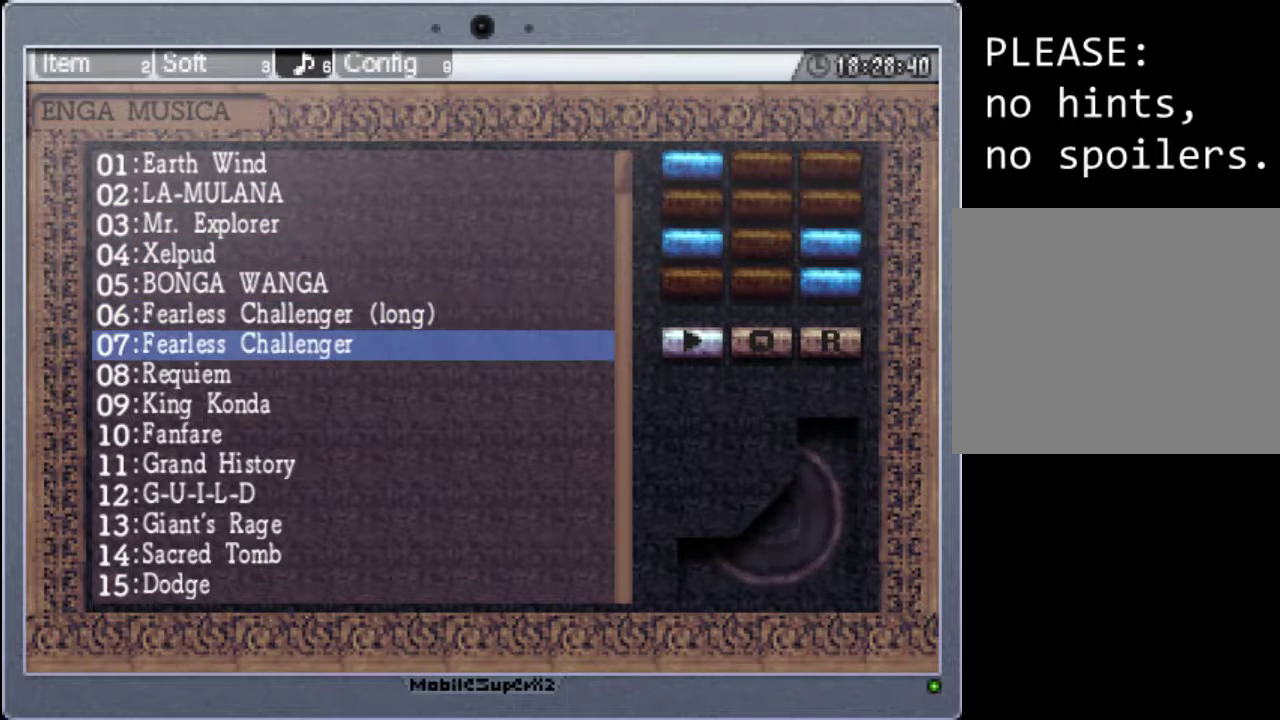
{"buttons": [], "events": [[167, "A", "up"]]}
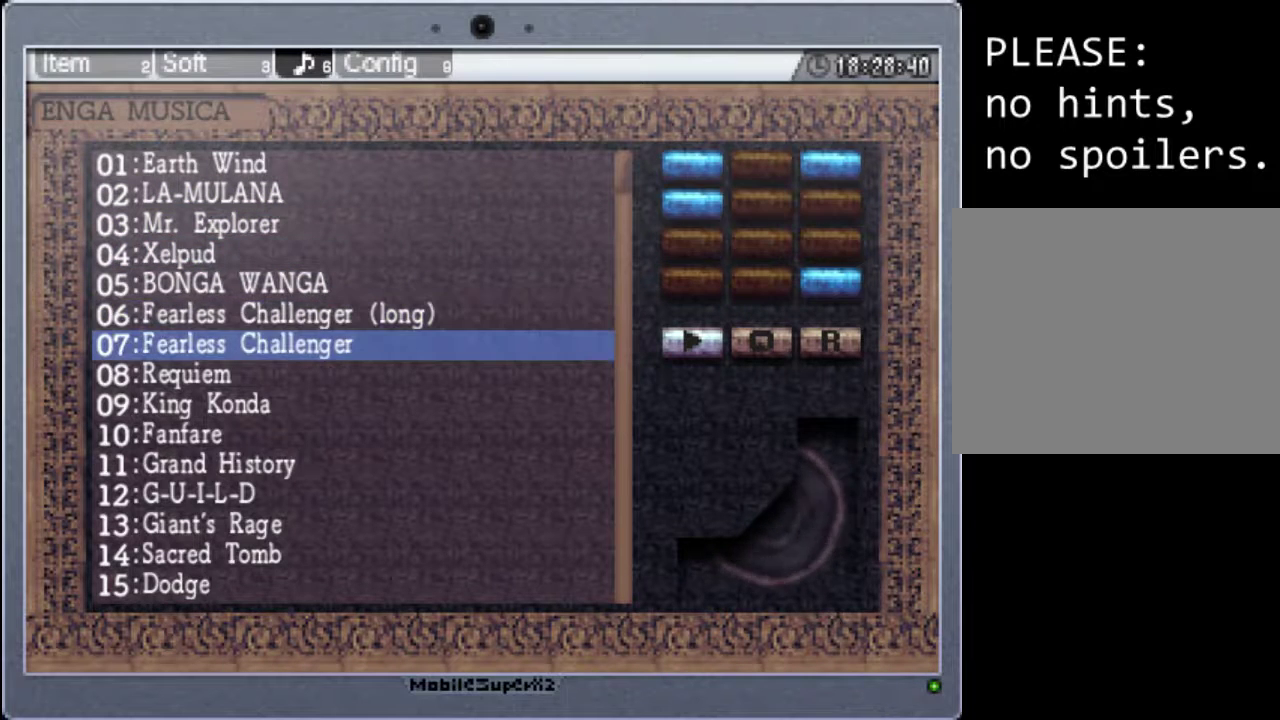
{"buttons": [], "events": [[100, "DPAD_DOWN", "down"], [233, "DPAD_DOWN", "up"], [300, "A", "down"], [433, "A", "up"]]}
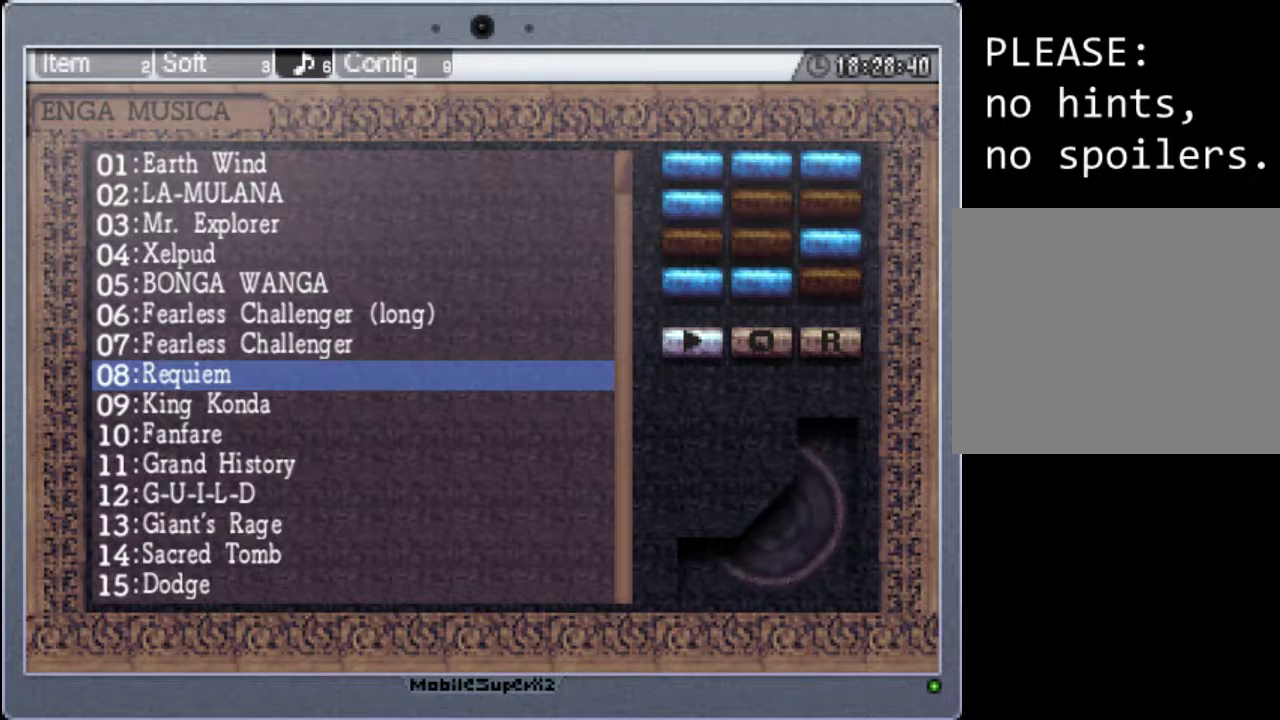
{"buttons": ["A"], "events": [[367, "DPAD_DOWN", "down"], [467, "DPAD_DOWN", "up"], [500, "A", "down"]]}
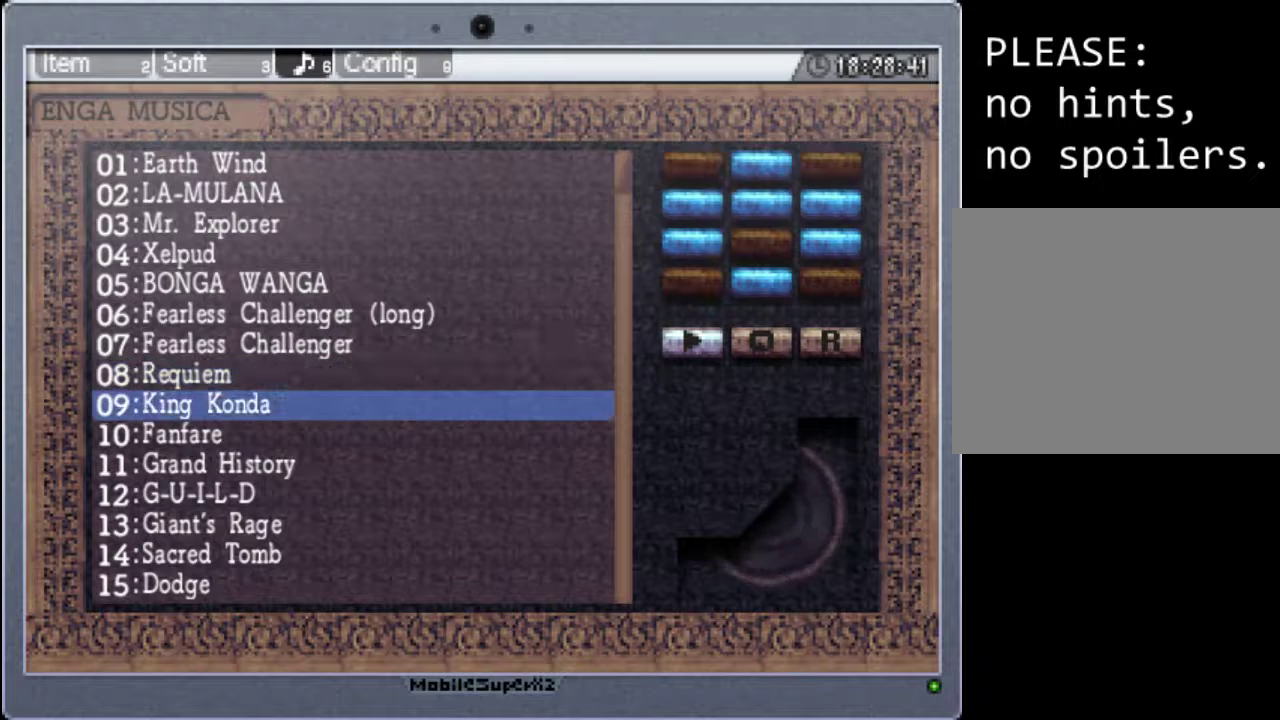
{"buttons": [], "events": [[100, "A", "up"]]}
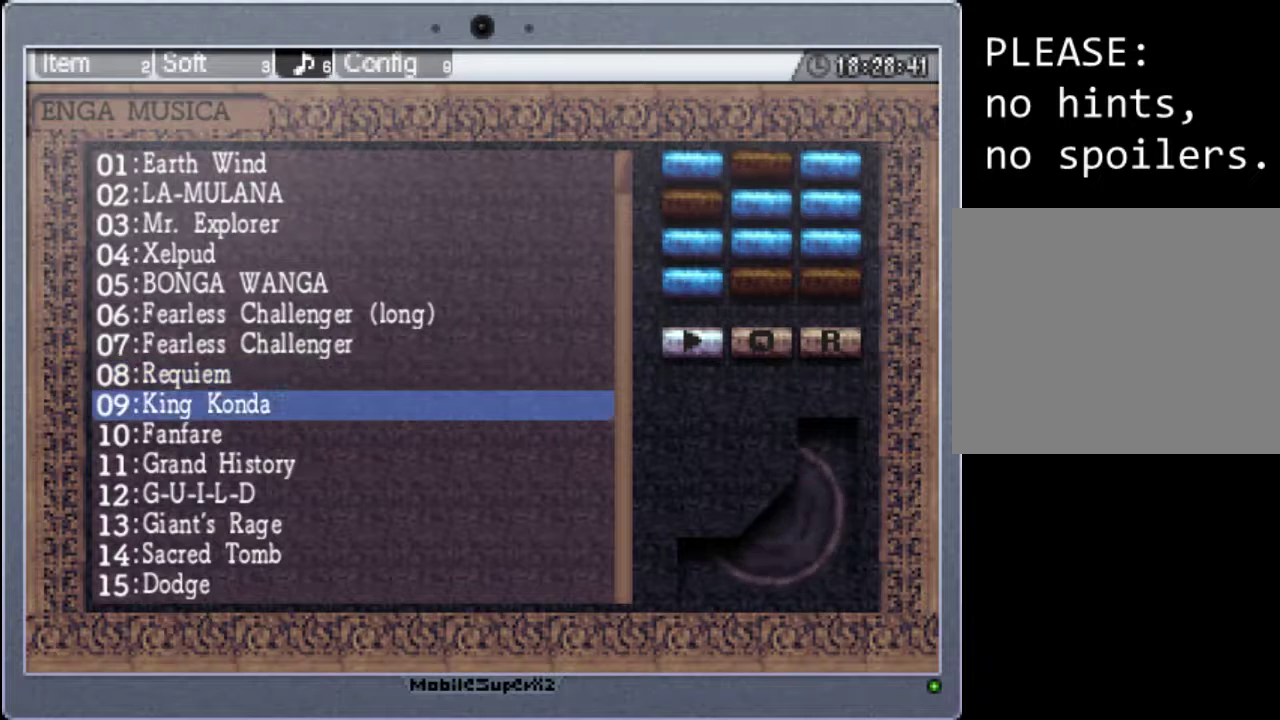
{"buttons": [], "events": [[100, "DPAD_DOWN", "down"], [233, "DPAD_DOWN", "up"], [267, "A", "down"], [400, "A", "up"]]}
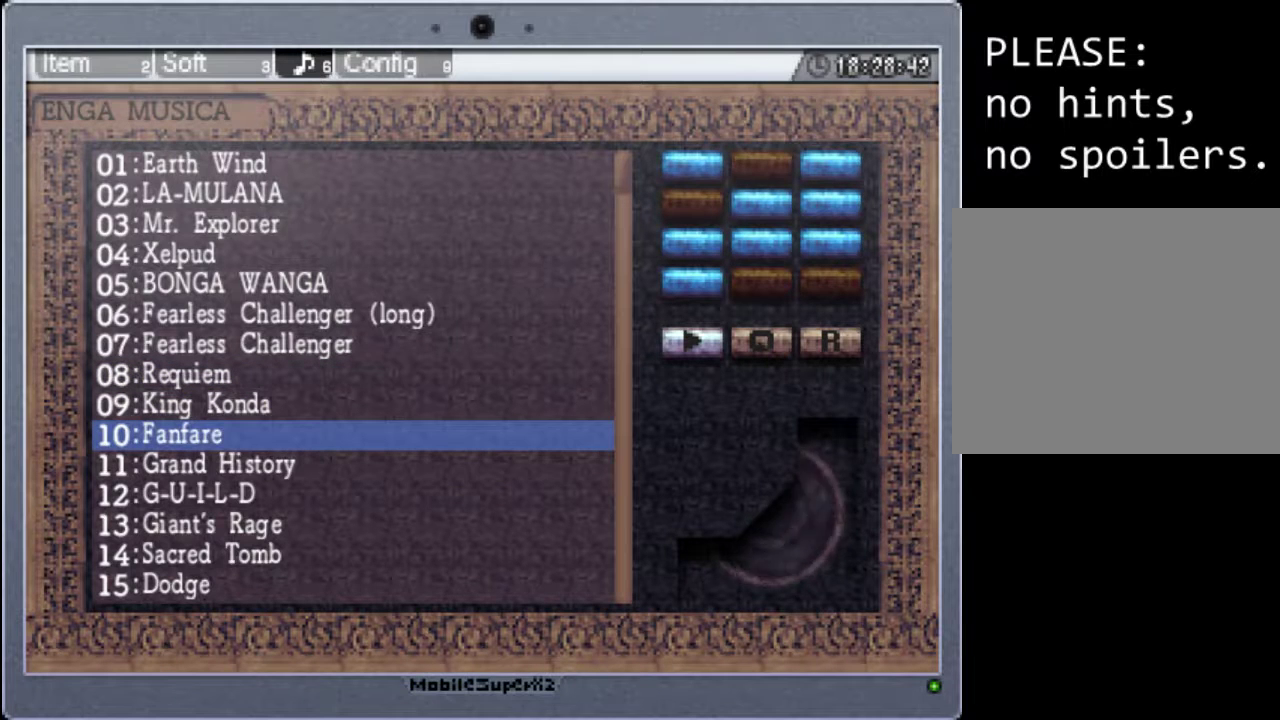
{"buttons": ["DPAD_DOWN"], "events": [[367, "DPAD_DOWN", "down"]]}
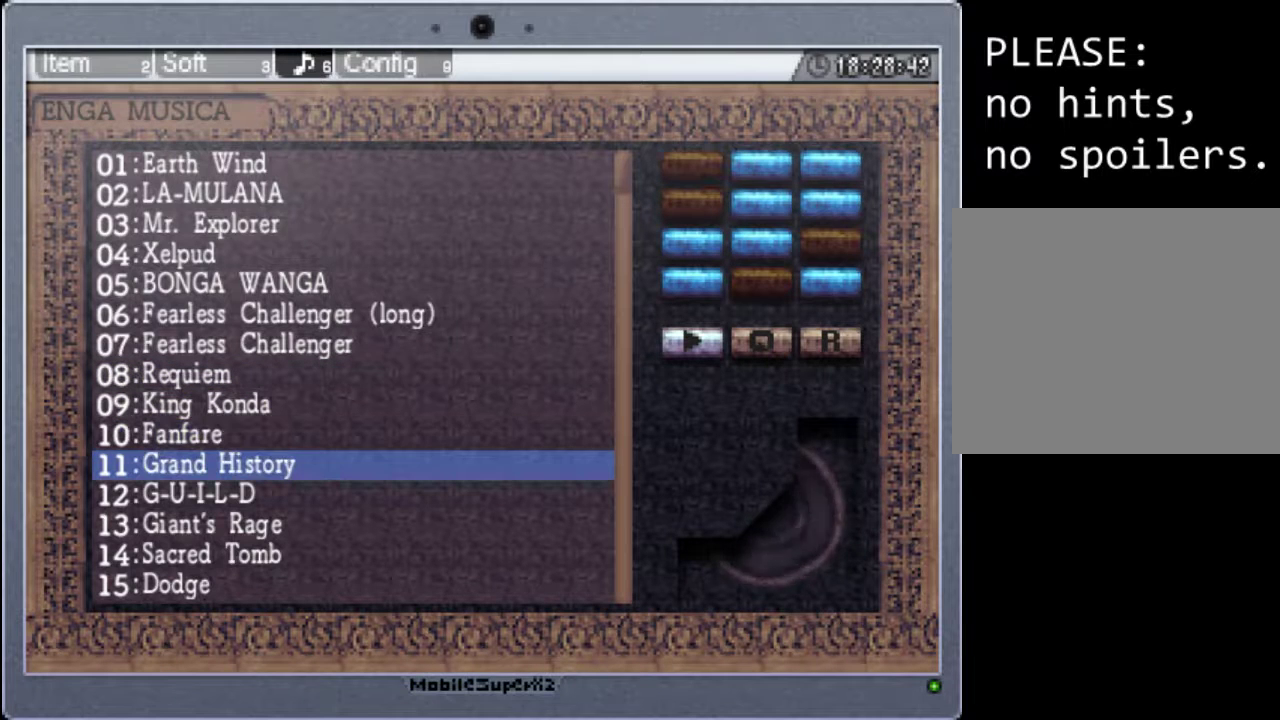
{"buttons": [], "events": [[33, "DPAD_DOWN", "up"], [100, "A", "down"], [267, "A", "up"]]}
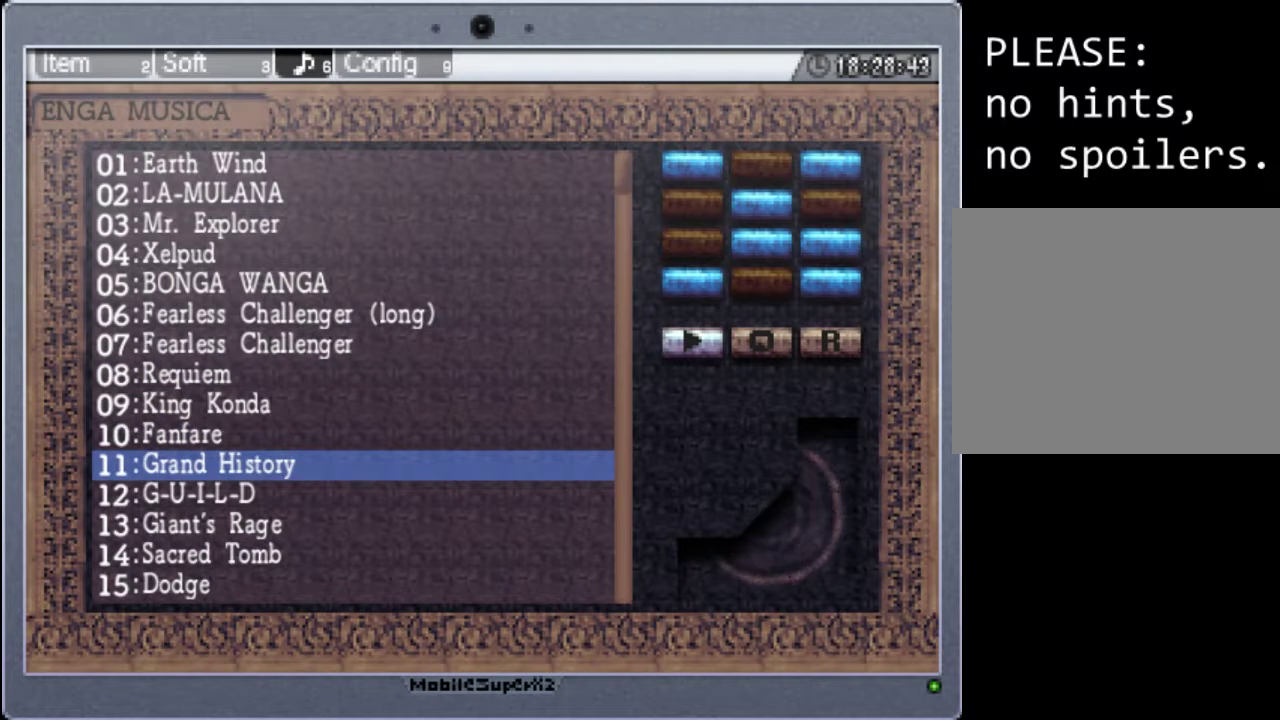
{"buttons": [], "events": []}
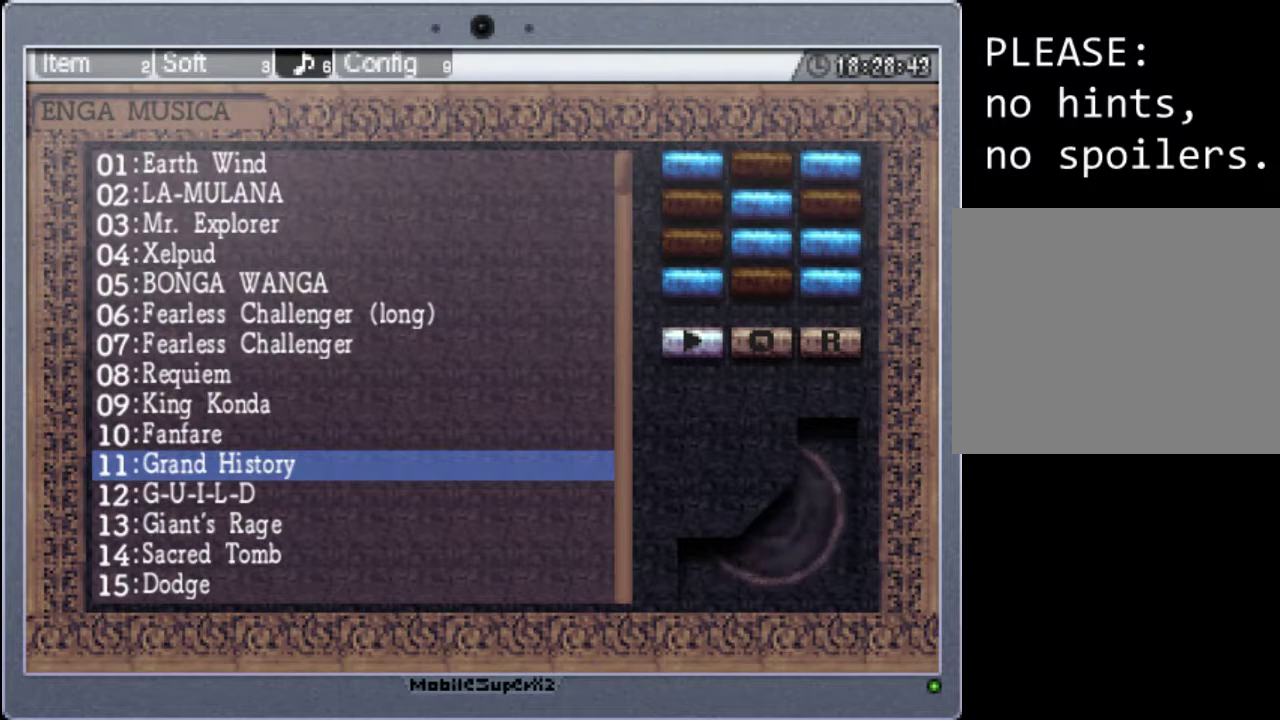
{"buttons": [], "events": [[100, "DPAD_UP", "down"], [267, "A", "down"], [267, "DPAD_UP", "up"], [400, "A", "up"]]}
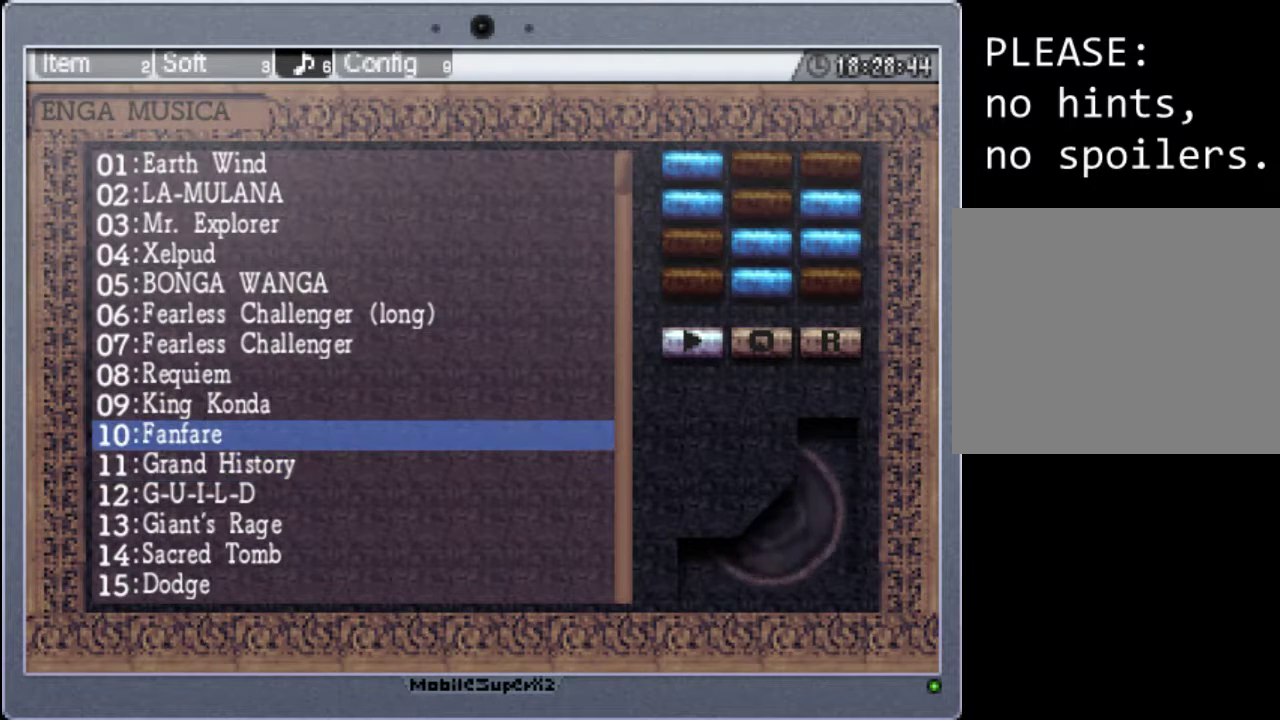
{"buttons": [], "events": []}
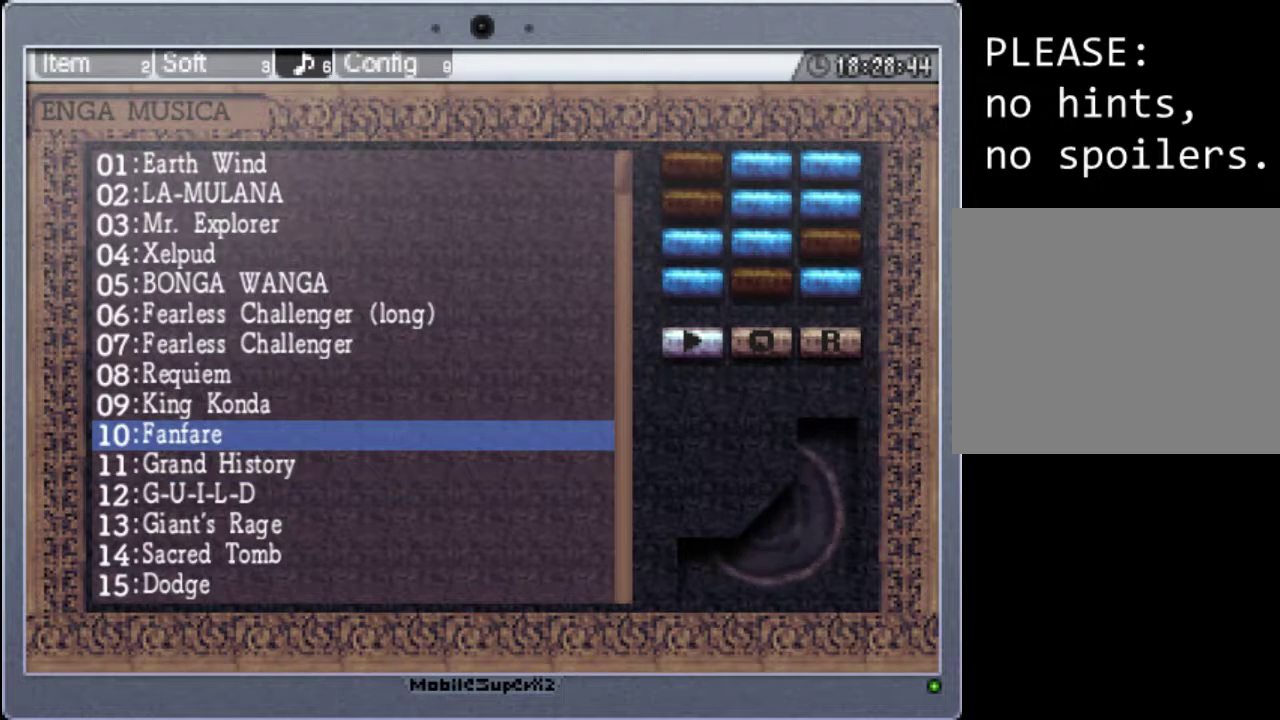
{"buttons": ["A"], "events": [[267, "DPAD_DOWN", "down"], [400, "DPAD_DOWN", "up"], [500, "A", "down"]]}
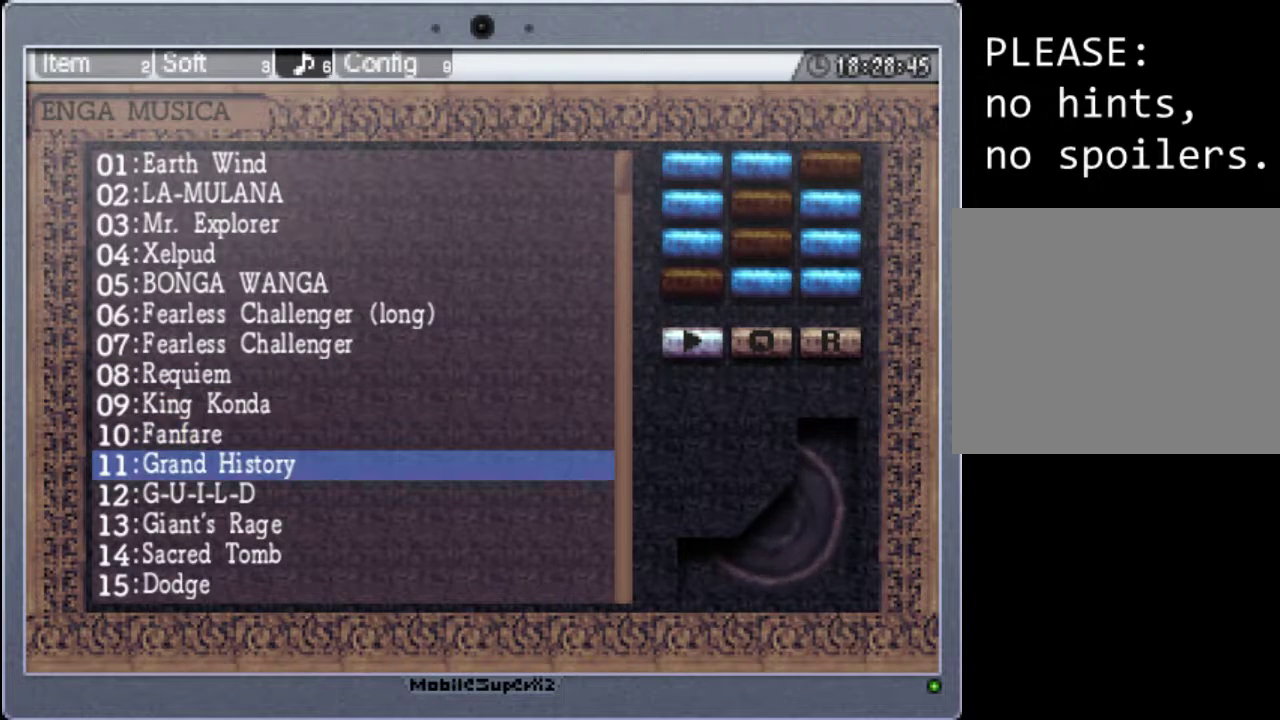
{"buttons": [], "events": [[133, "A", "up"]]}
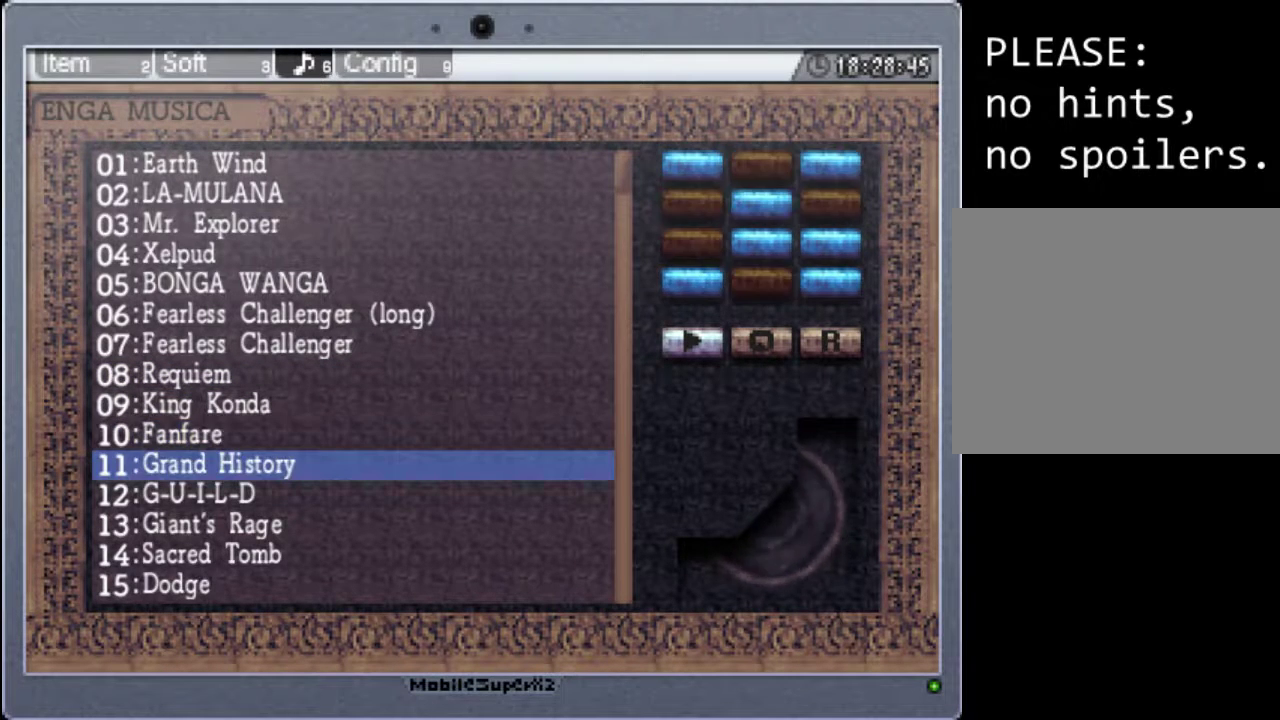
{"buttons": [], "events": [[133, "DPAD_DOWN", "down"], [233, "DPAD_DOWN", "up"], [367, "A", "down"], [500, "A", "up"]]}
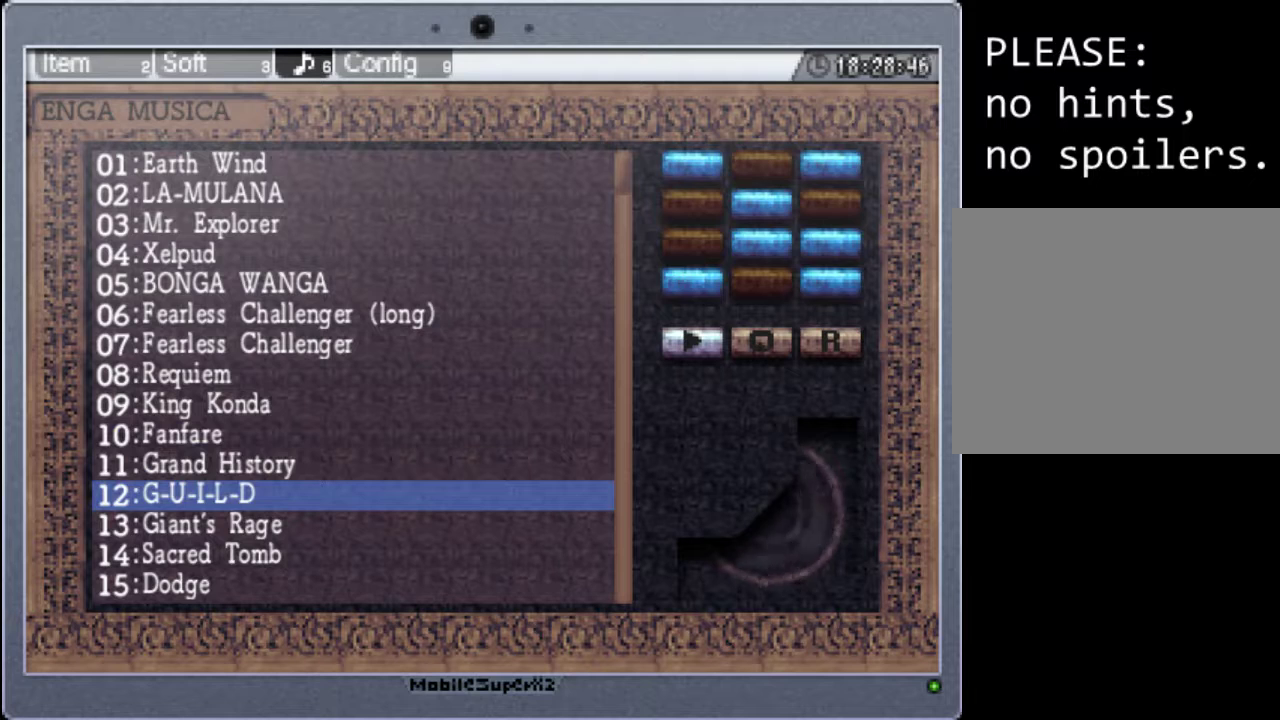
{"buttons": ["DPAD_DOWN"], "events": [[433, "DPAD_DOWN", "down"]]}
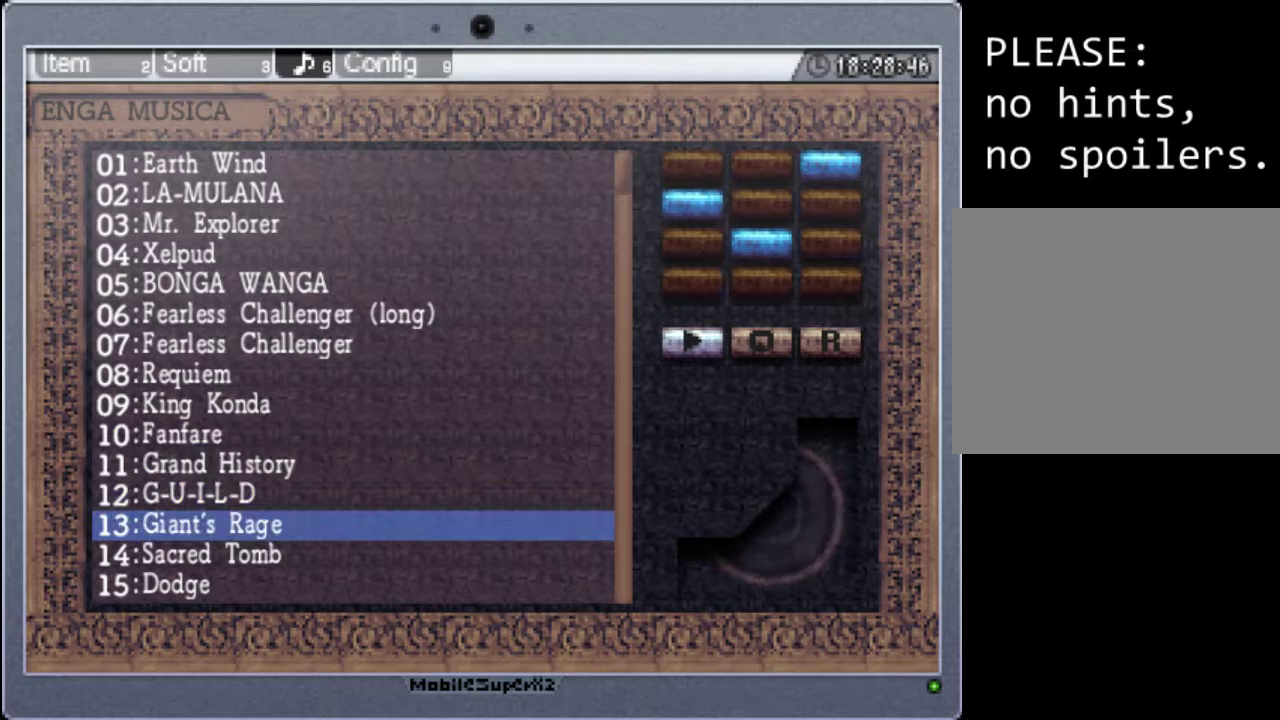
{"buttons": [], "events": [[33, "DPAD_DOWN", "up"], [100, "A", "down"], [233, "A", "up"]]}
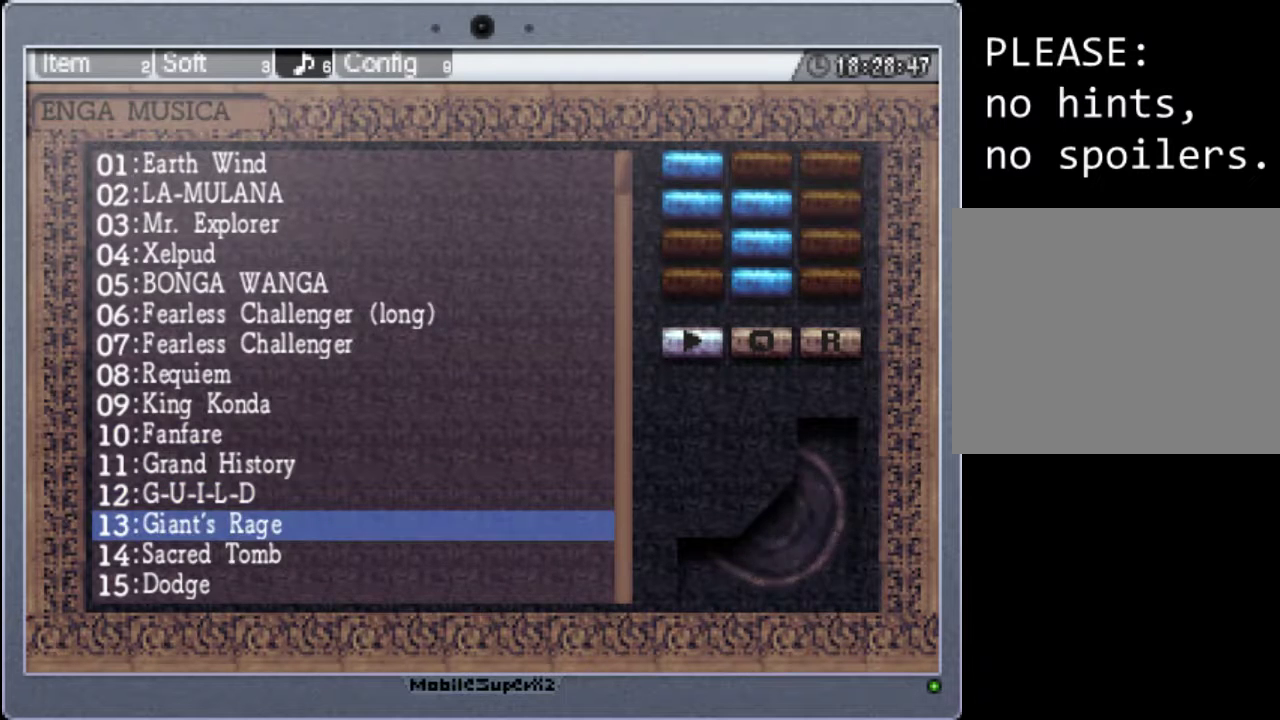
{"buttons": [], "events": [[100, "DPAD_DOWN", "down"], [233, "A", "down"], [233, "DPAD_DOWN", "up"], [367, "A", "up"]]}
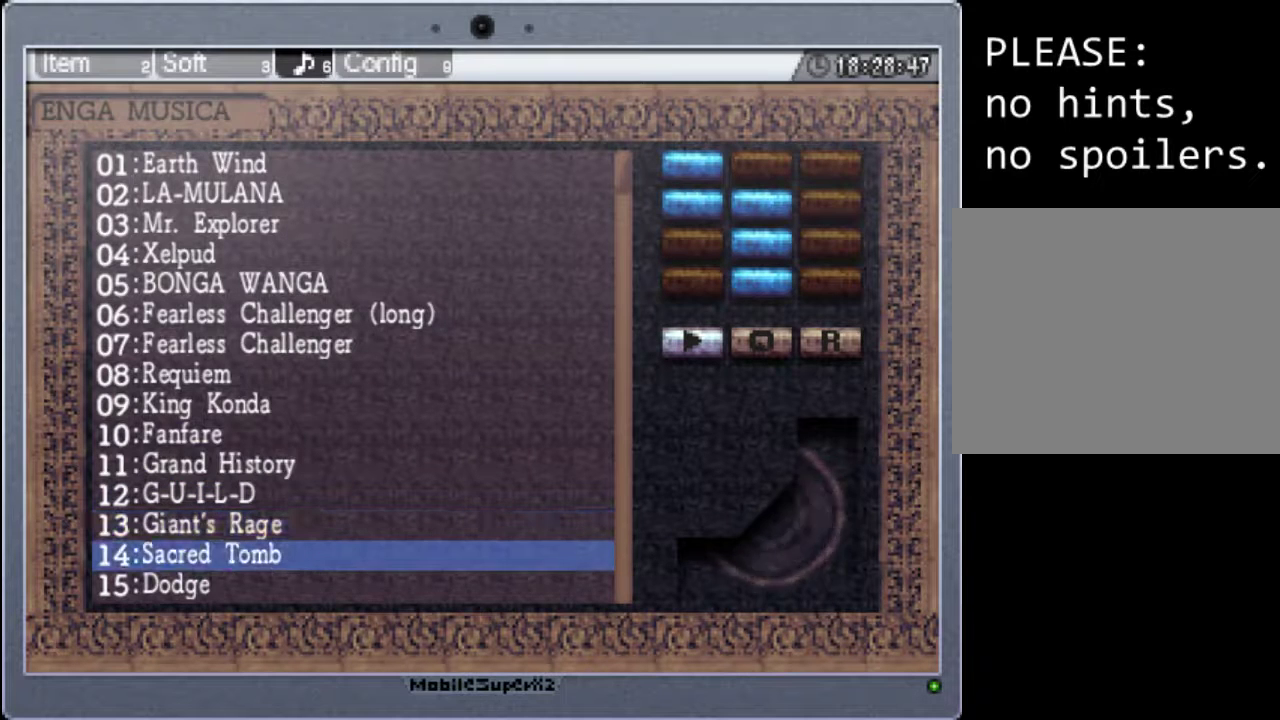
{"buttons": ["A"], "events": [[367, "DPAD_DOWN", "down"], [500, "A", "down"], [500, "DPAD_DOWN", "up"]]}
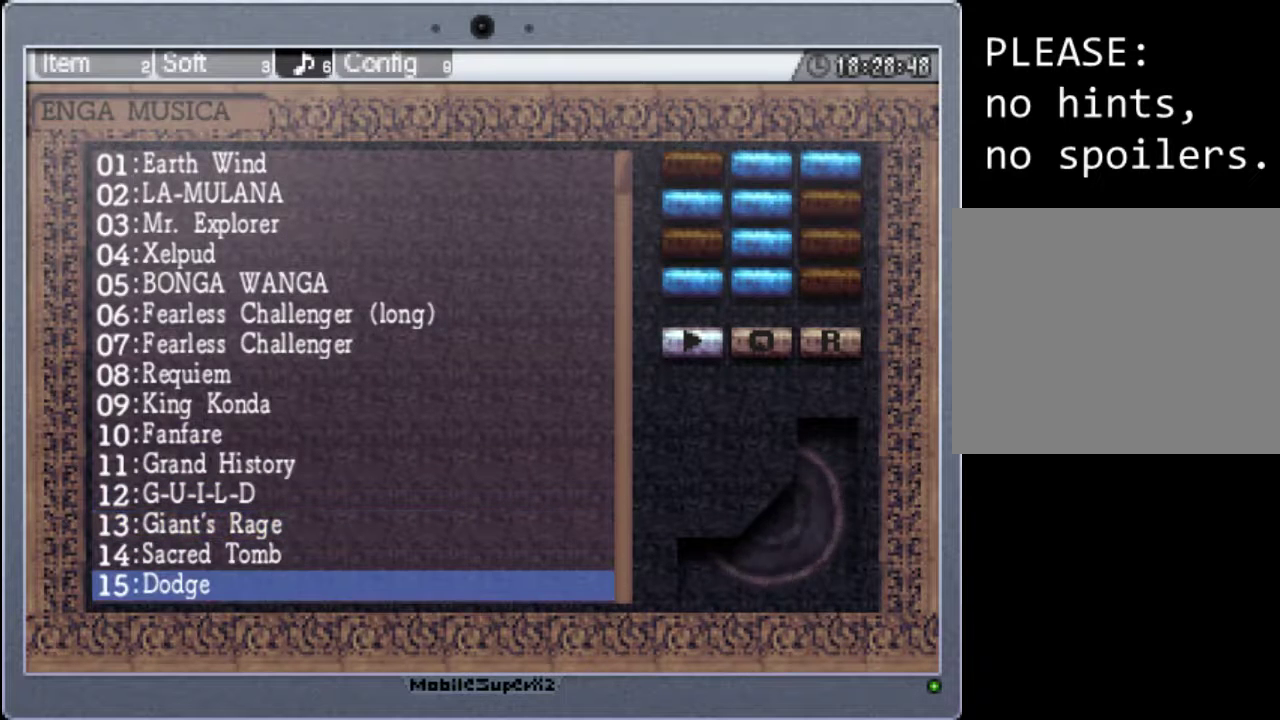
{"buttons": [], "events": [[133, "A", "up"]]}
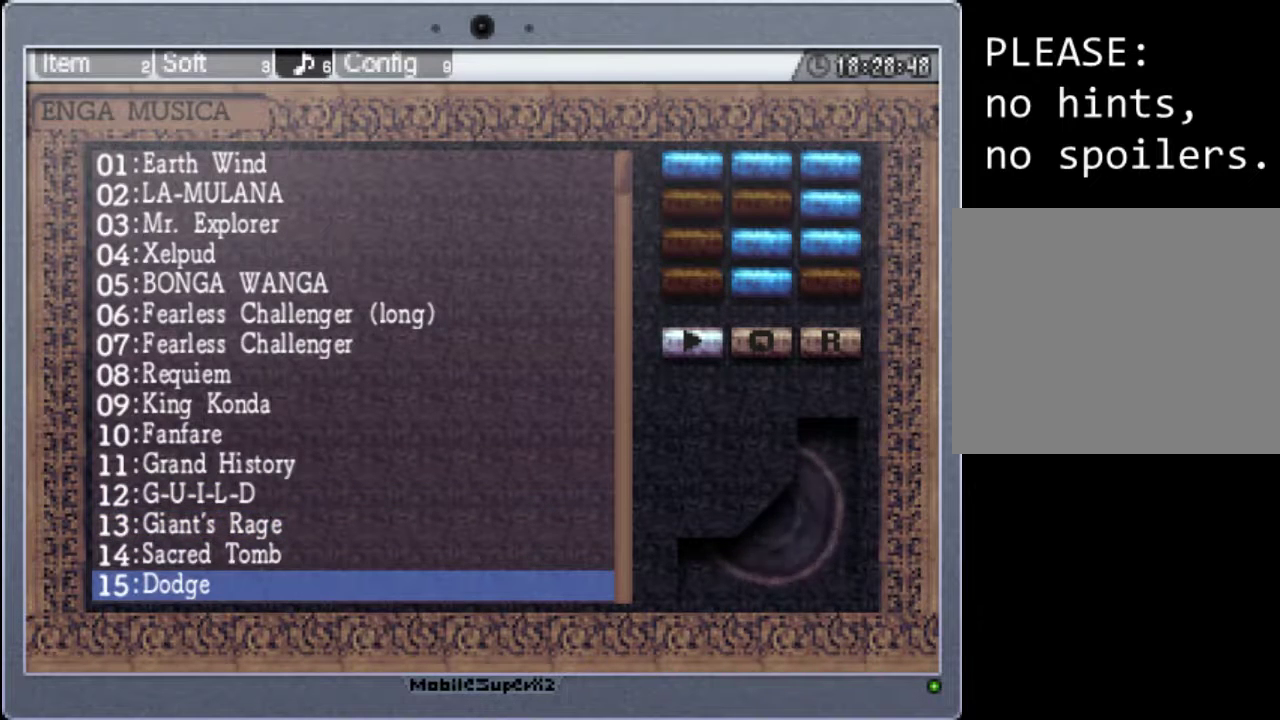
{"buttons": [], "events": [[133, "DPAD_DOWN", "down"], [267, "DPAD_DOWN", "up"], [333, "A", "down"], [467, "A", "up"]]}
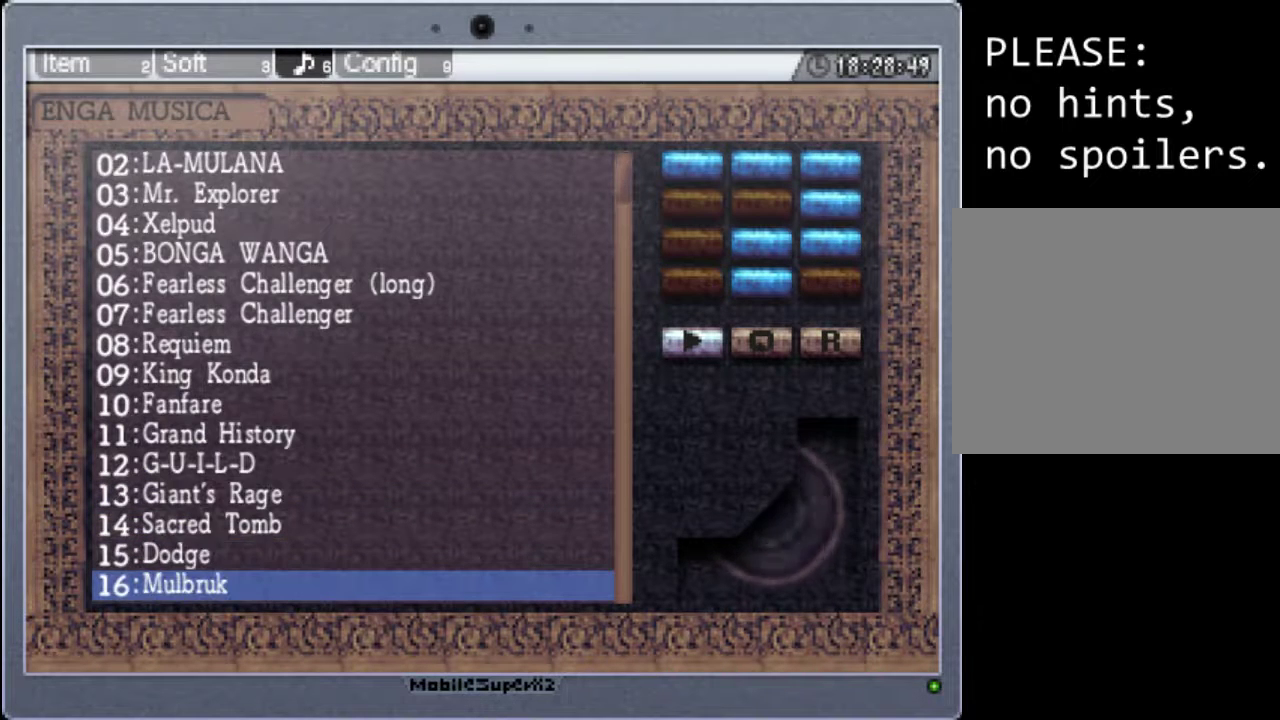
{"buttons": ["DPAD_DOWN"], "events": [[400, "DPAD_DOWN", "down"]]}